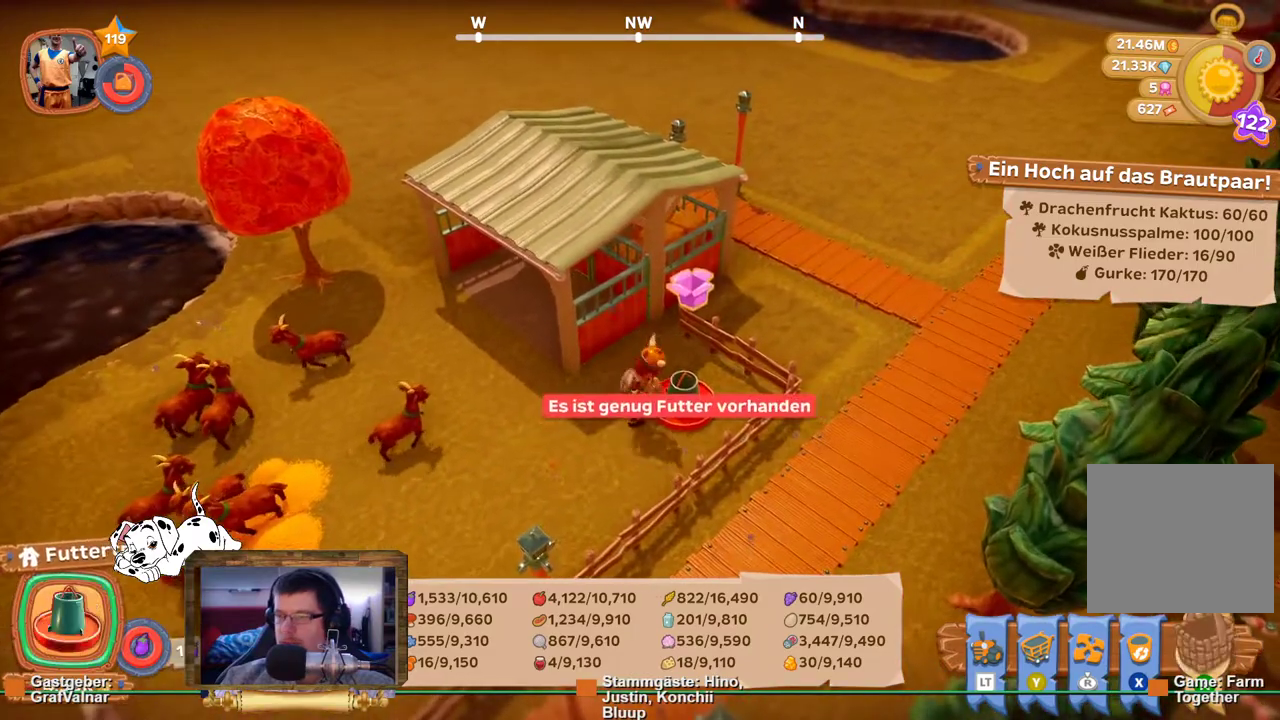
Gameplay with a controller (Xbox layout); each line is a JSON object with the inputs held at the frame after it. "events" lists button and stick changes between this image and that frame as [ms after this image, input, new state], when the widget could be followed in between. Not read: L3 R3.
{"buttons": [], "left_stick": "center", "right_stick": "left", "events": [[383, "right_stick", "left"]]}
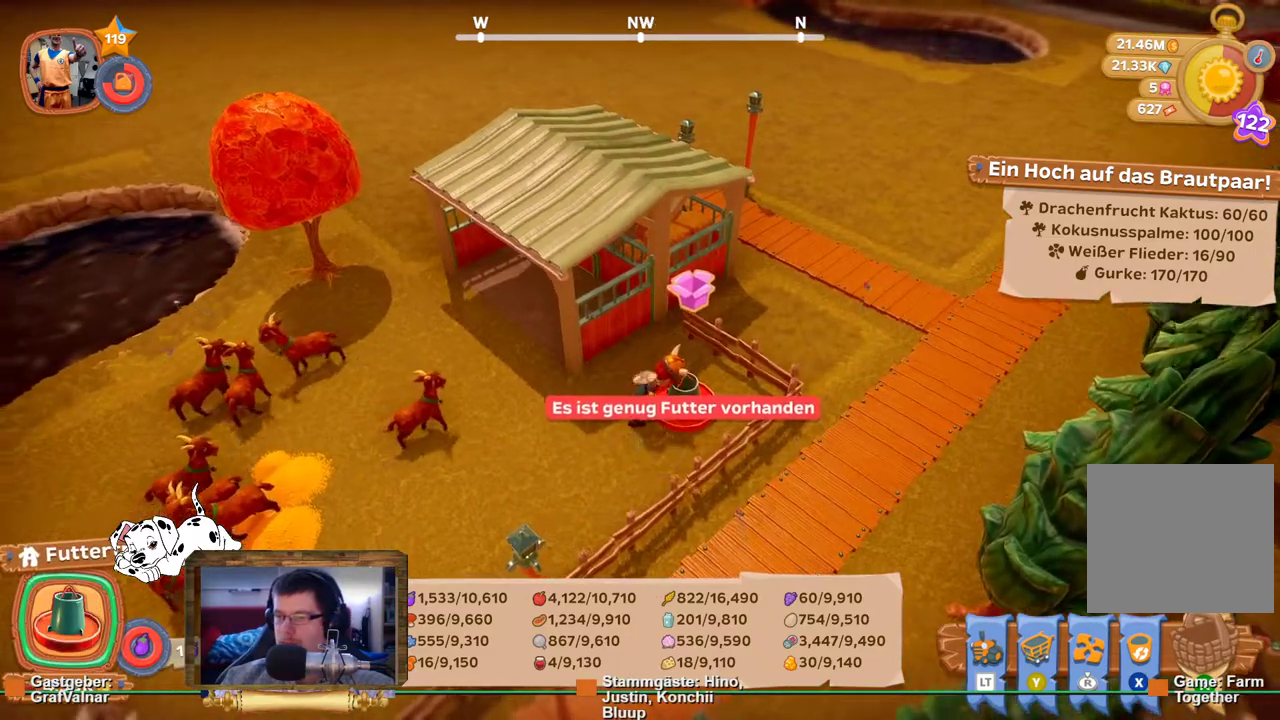
{"buttons": [], "left_stick": "center", "right_stick": "left", "events": []}
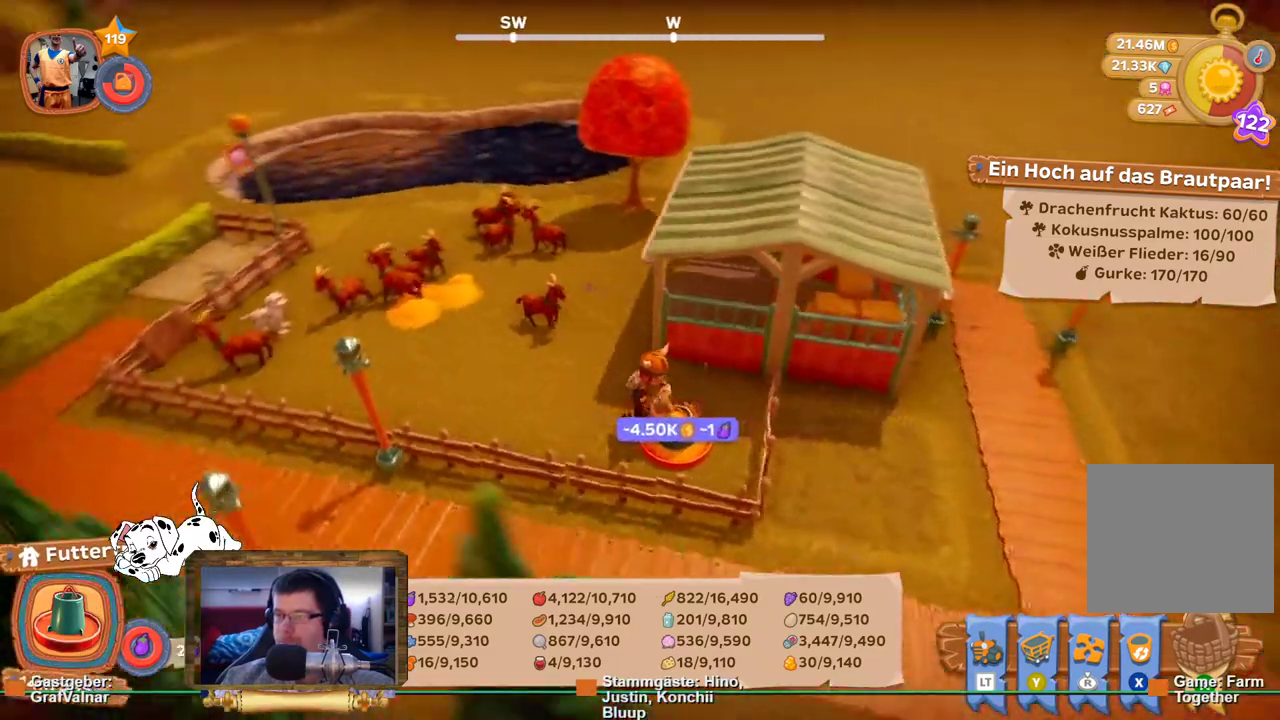
{"buttons": [], "left_stick": "up", "right_stick": "center", "events": [[267, "right_stick", "center"], [433, "left_stick", "up"]]}
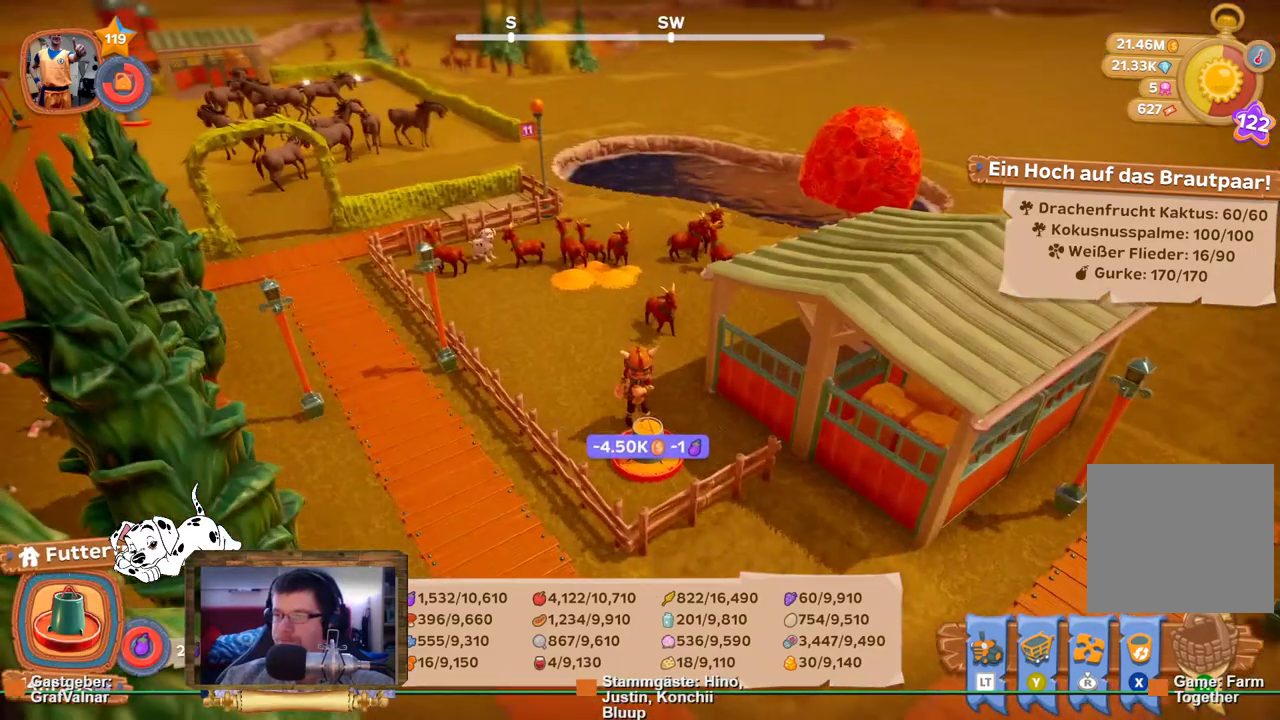
{"buttons": ["R2"], "left_stick": "up", "right_stick": "center", "events": [[100, "R2", "down"]]}
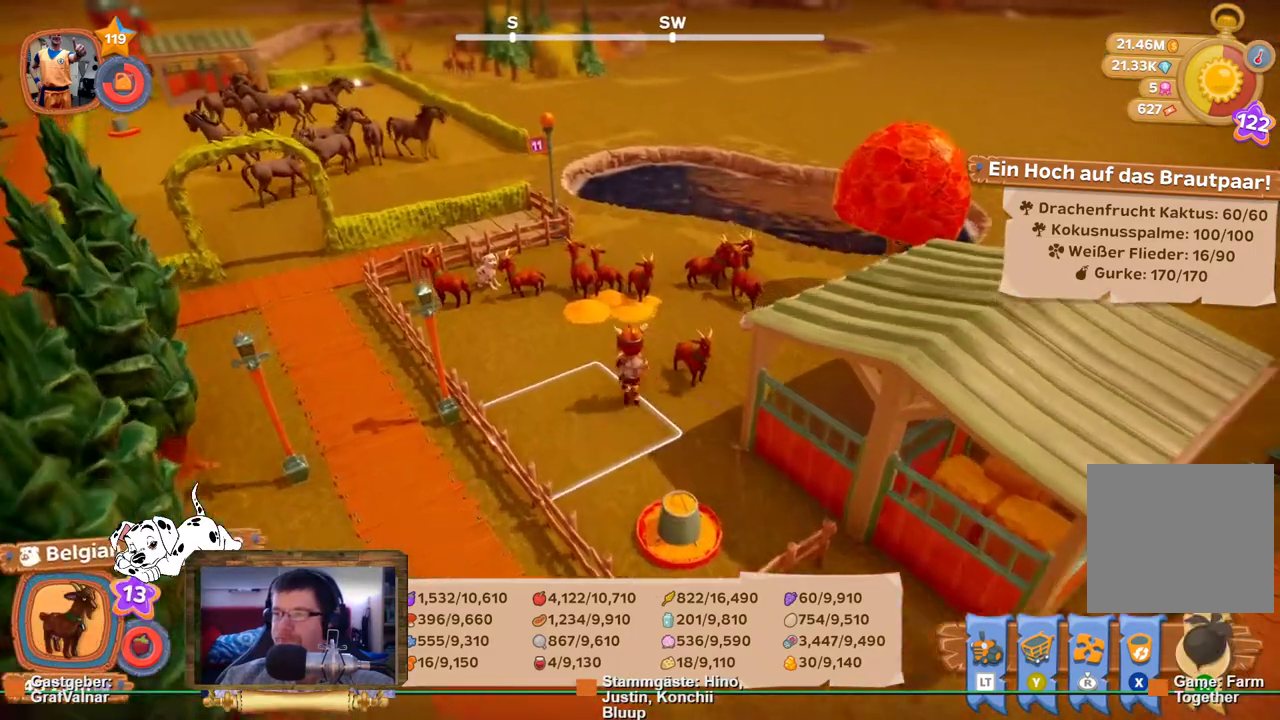
{"buttons": [], "left_stick": "center", "right_stick": "center", "events": [[167, "A", "down"], [250, "R2", "up"], [300, "A", "up"], [317, "left_stick", "center"]]}
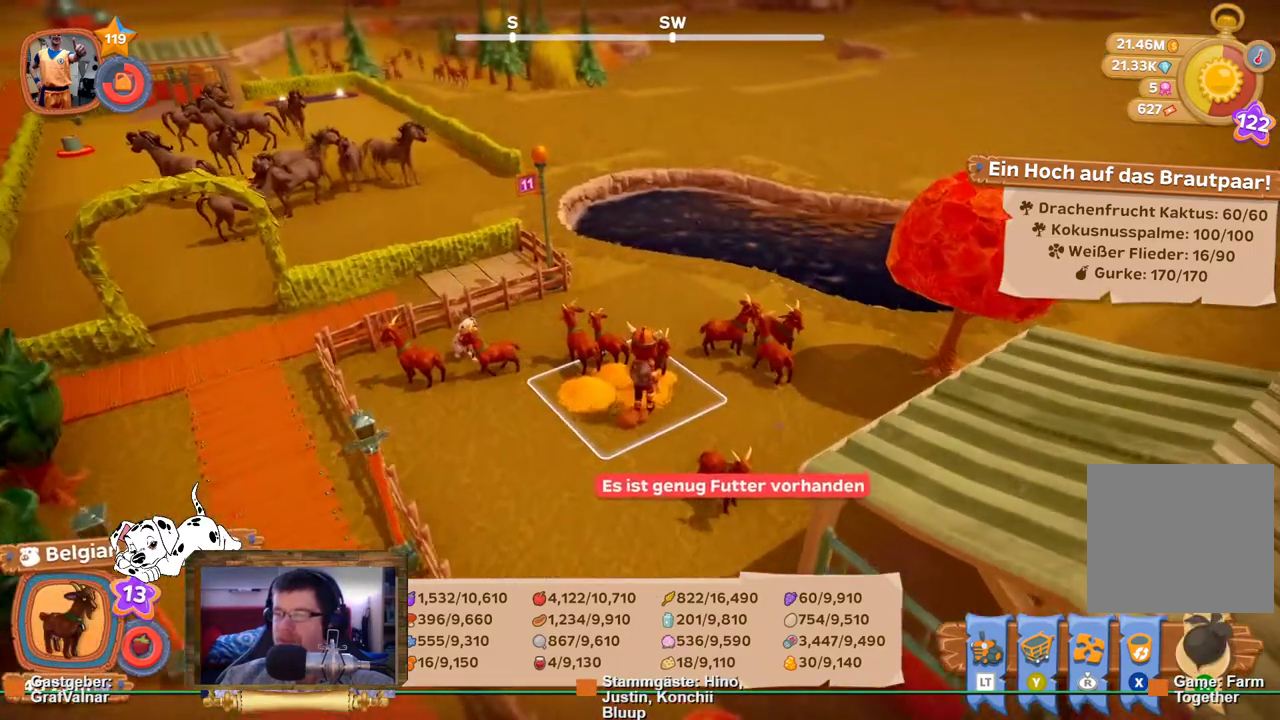
{"buttons": [], "left_stick": "center", "right_stick": "right", "events": [[500, "right_stick", "right"]]}
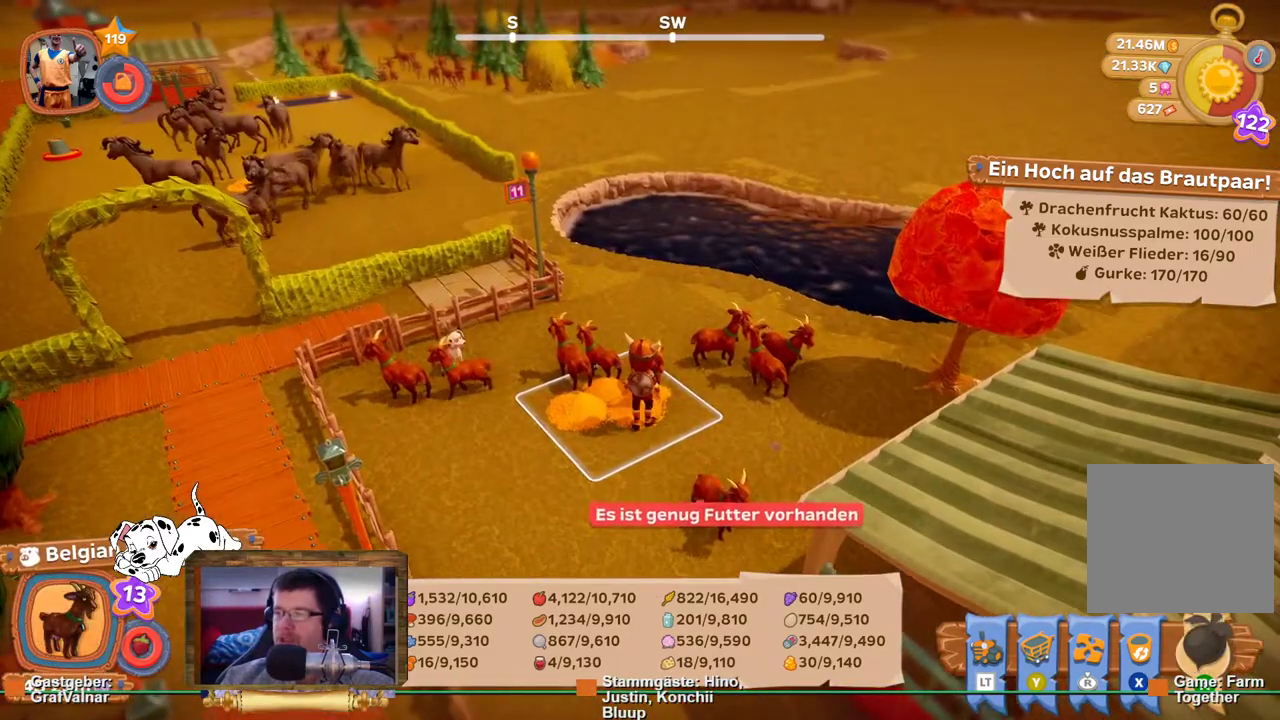
{"buttons": [], "left_stick": "center", "right_stick": "right", "events": []}
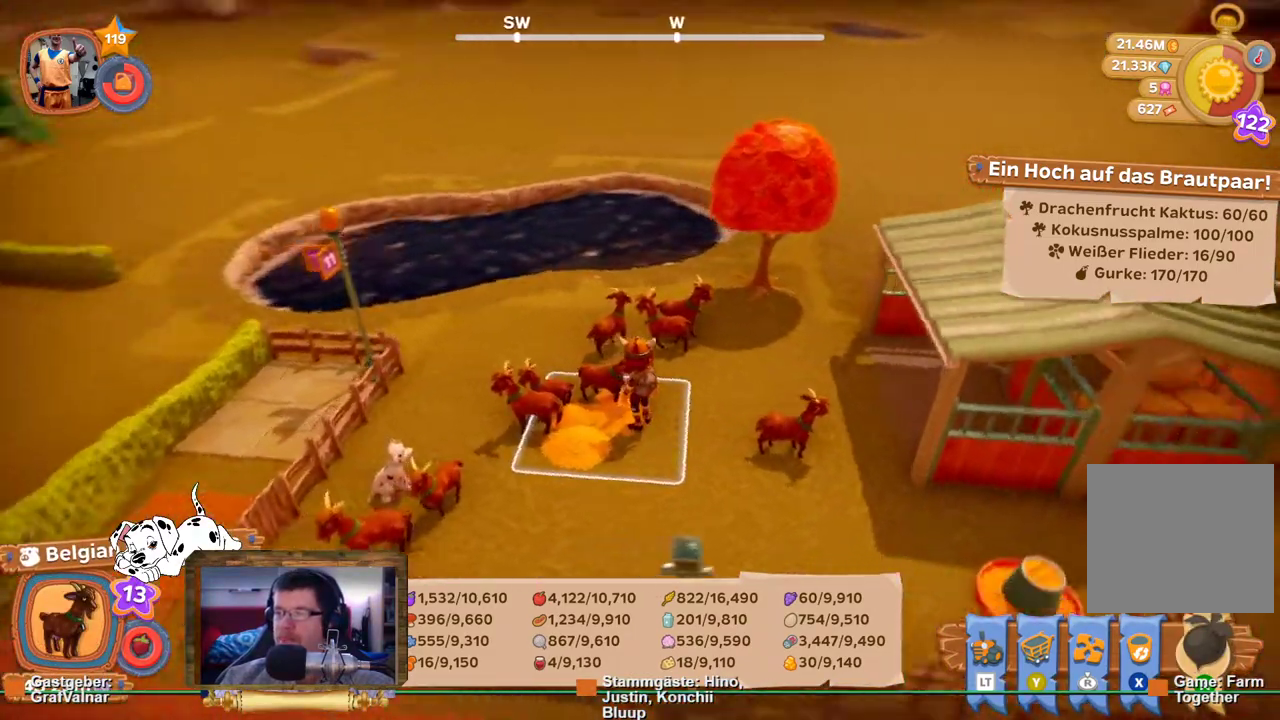
{"buttons": [], "left_stick": "center", "right_stick": "center", "events": [[250, "right_stick", "center"]]}
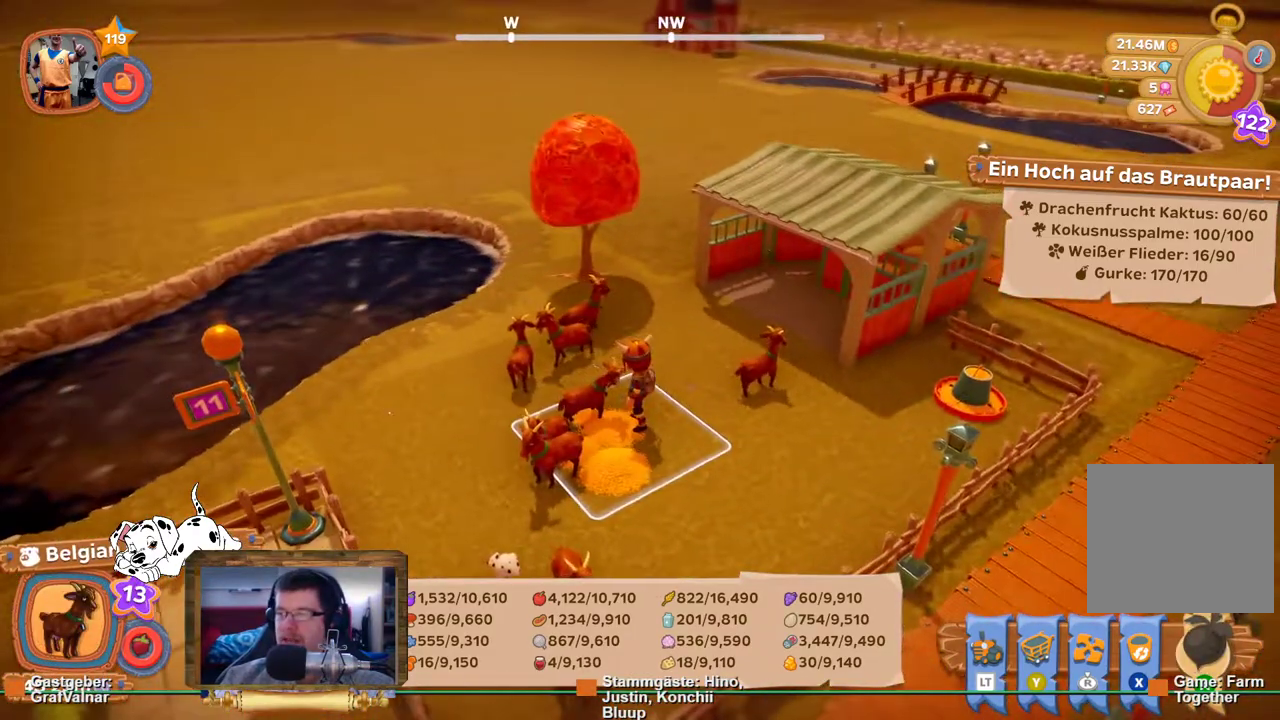
{"buttons": [], "left_stick": "center", "right_stick": "center", "events": []}
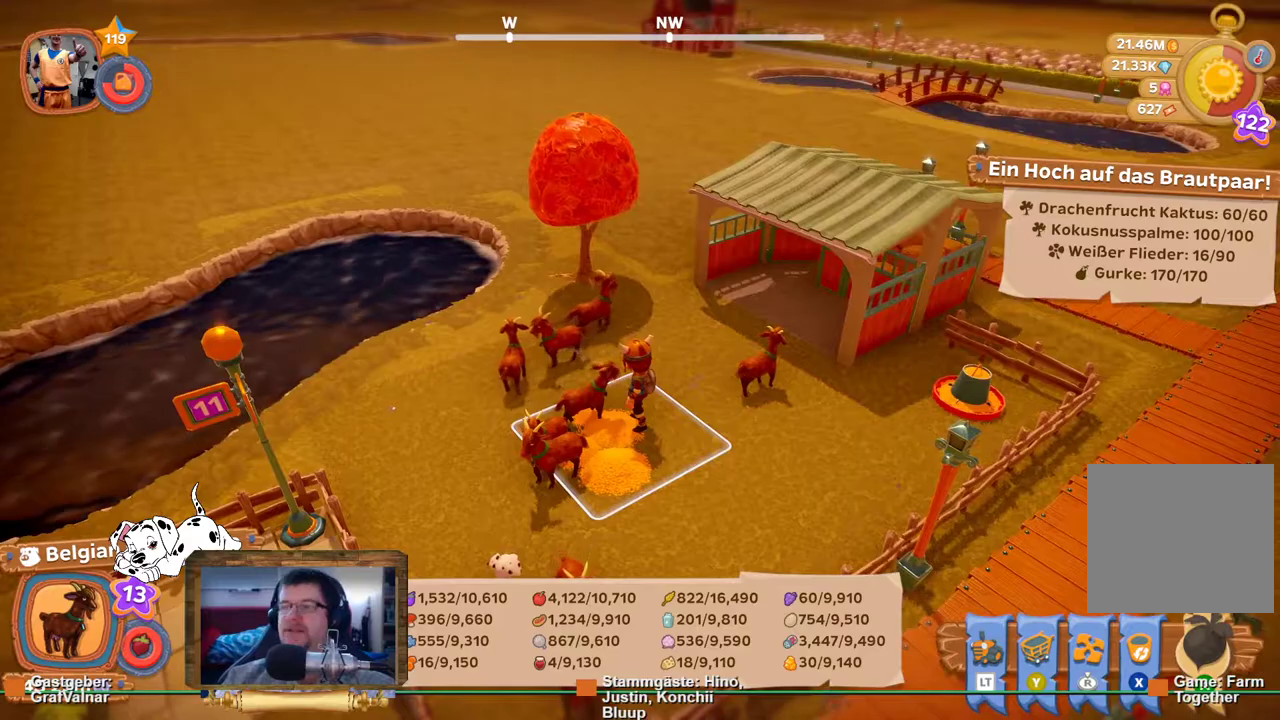
{"buttons": [], "left_stick": "up-left", "right_stick": "left", "events": [[117, "left_stick", "up-left"], [167, "right_stick", "left"]]}
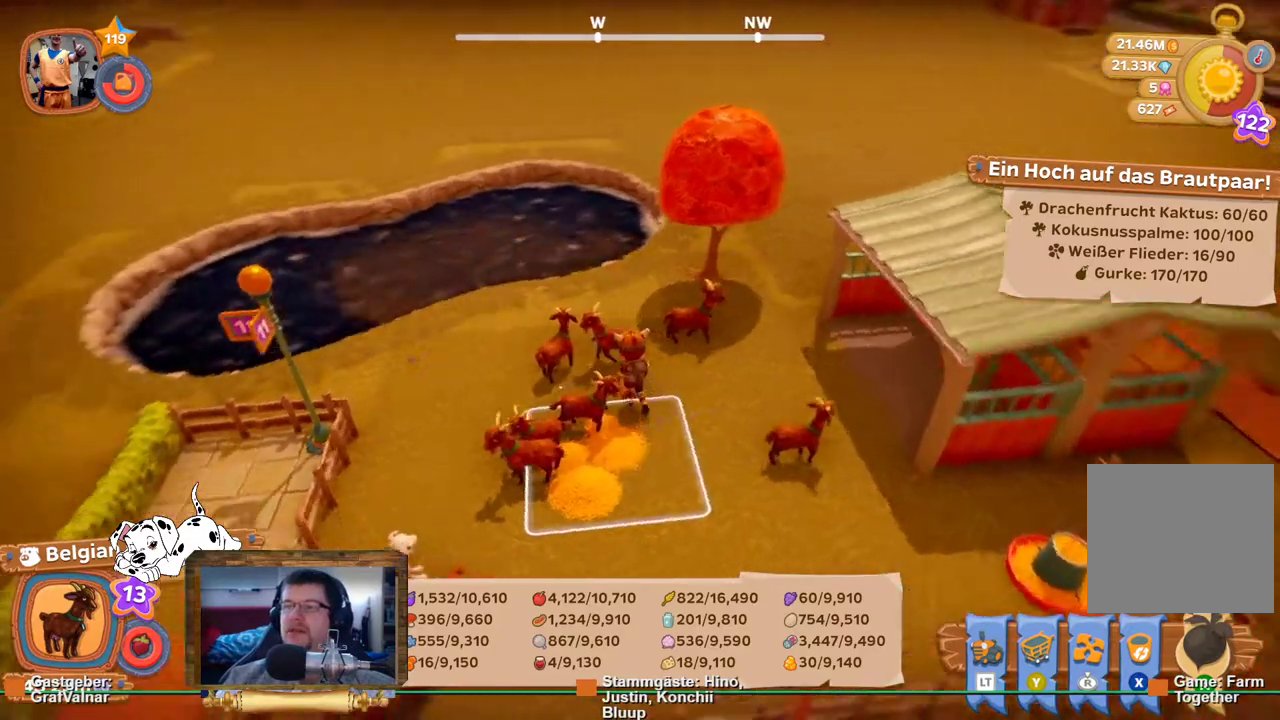
{"buttons": [], "left_stick": "down", "right_stick": "right", "events": [[183, "right_stick", "center"], [200, "left_stick", "center"], [333, "left_stick", "down"], [433, "right_stick", "right"]]}
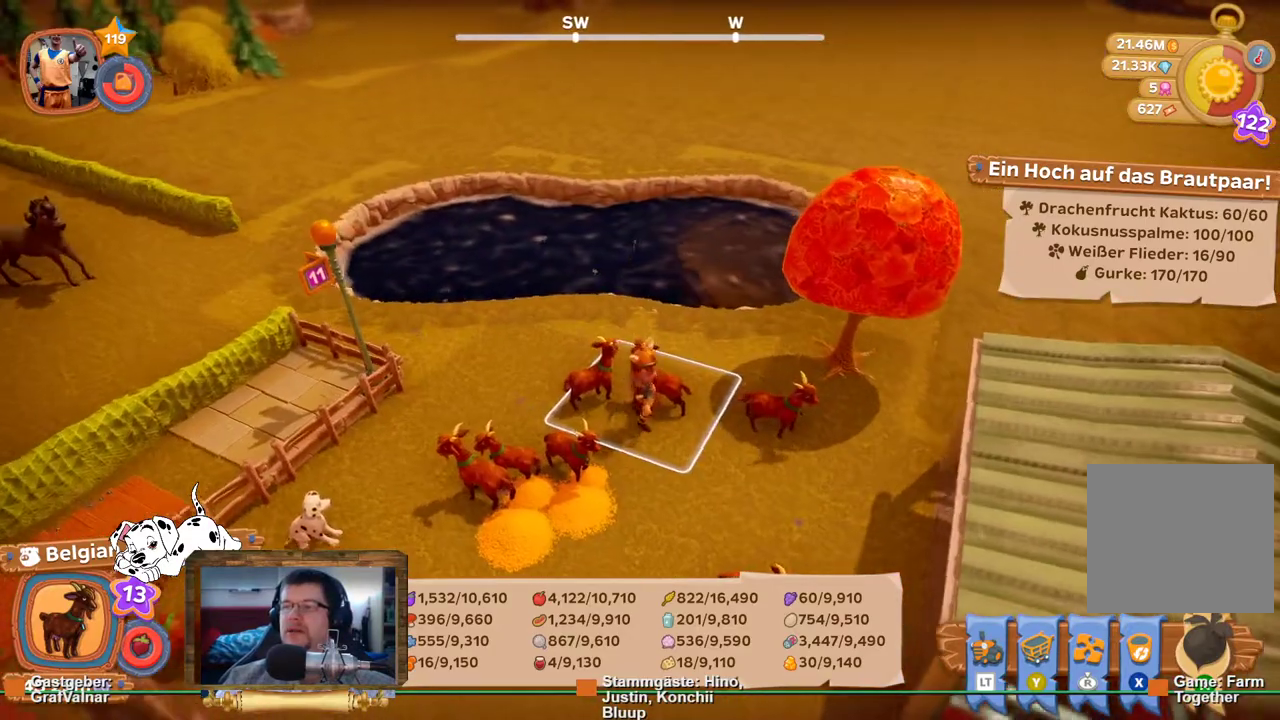
{"buttons": [], "left_stick": "right", "right_stick": "right", "events": [[233, "left_stick", "down-right"], [467, "left_stick", "right"]]}
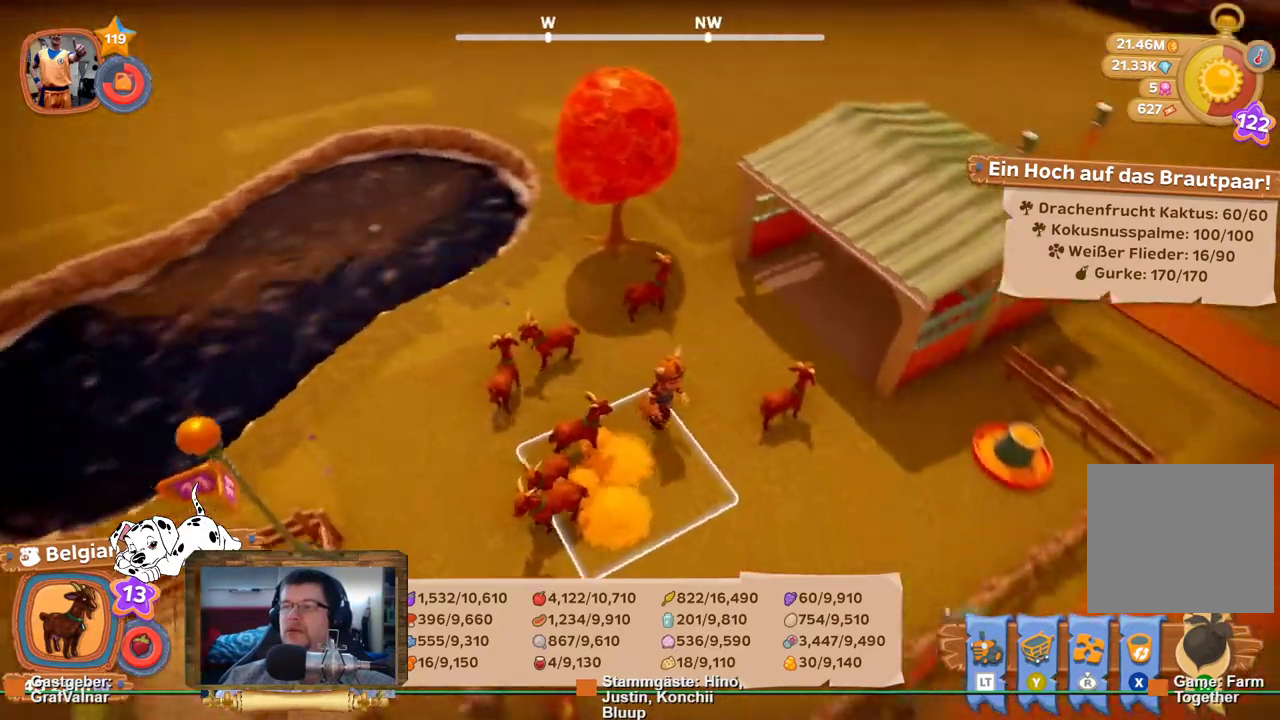
{"buttons": [], "left_stick": "left", "right_stick": "center", "events": [[217, "left_stick", "center"], [283, "right_stick", "center"], [467, "left_stick", "left"]]}
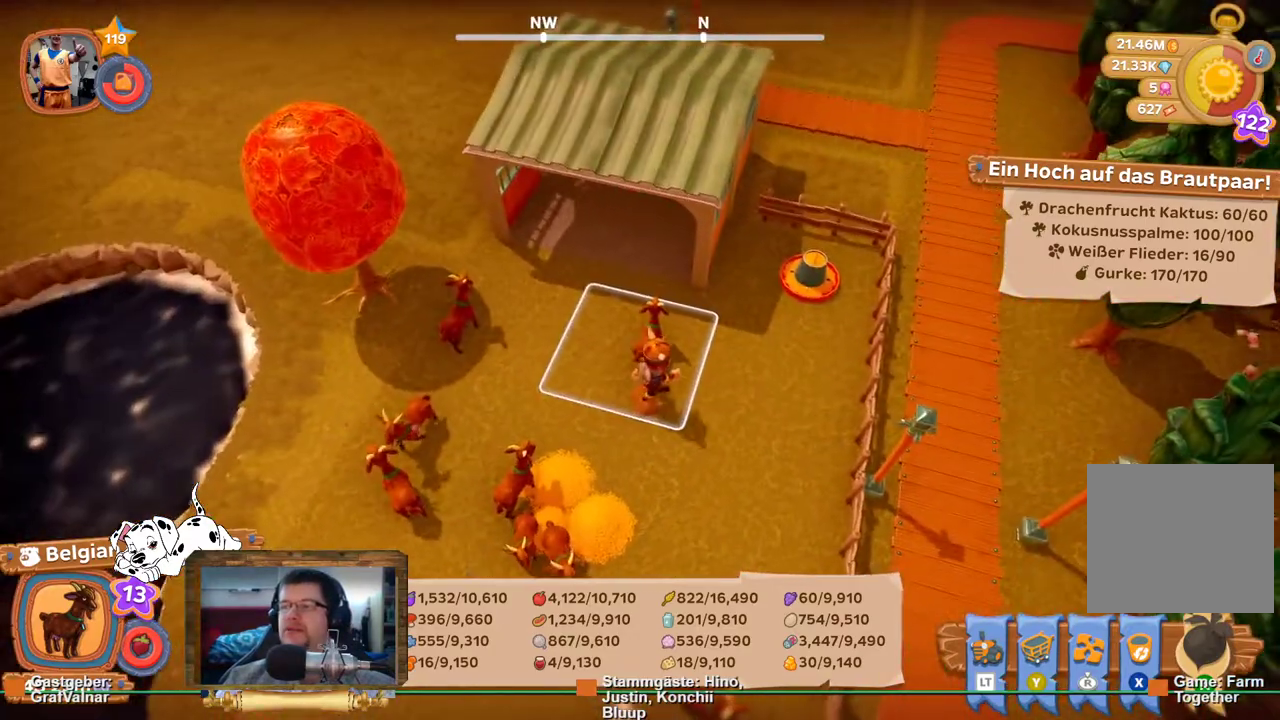
{"buttons": [], "left_stick": "down", "right_stick": "left", "events": [[100, "right_stick", "left"], [167, "left_stick", "up-left"], [400, "left_stick", "center"], [450, "left_stick", "down"]]}
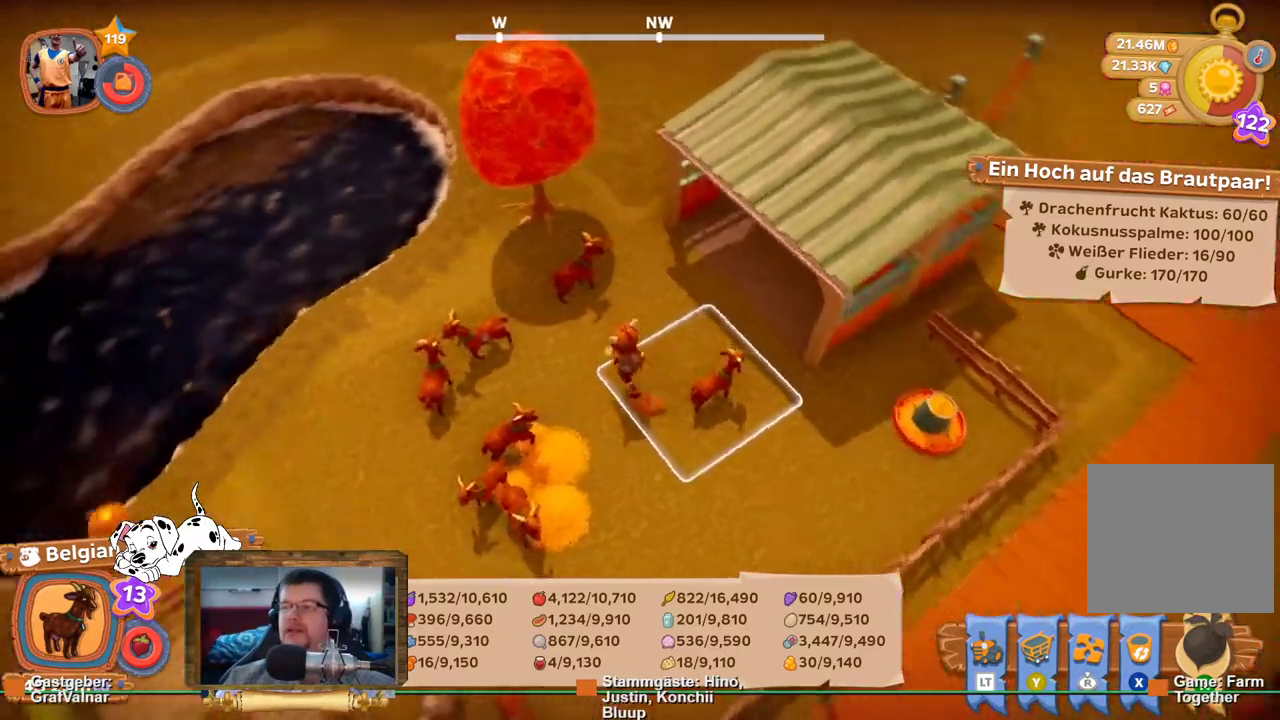
{"buttons": [], "left_stick": "down-left", "right_stick": "center", "events": [[217, "right_stick", "up"], [267, "left_stick", "down-left"], [483, "right_stick", "center"]]}
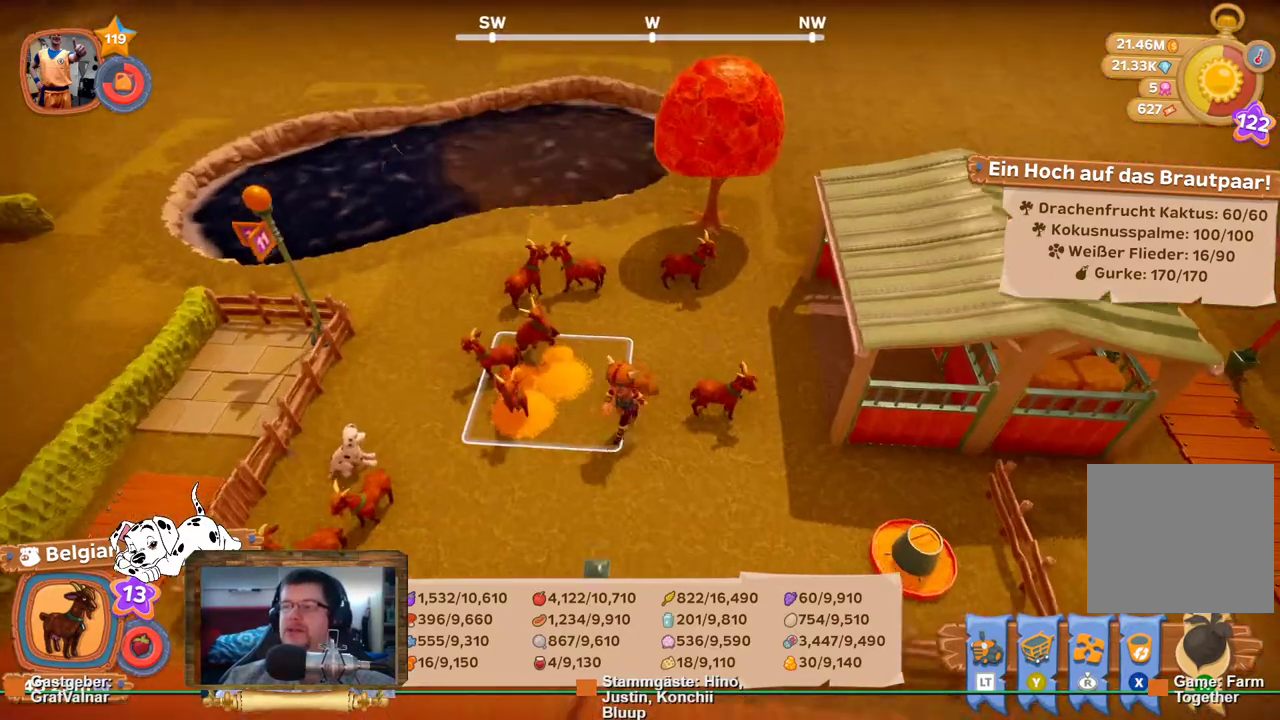
{"buttons": [], "left_stick": "up", "right_stick": "center", "events": [[50, "left_stick", "center"], [283, "left_stick", "up"]]}
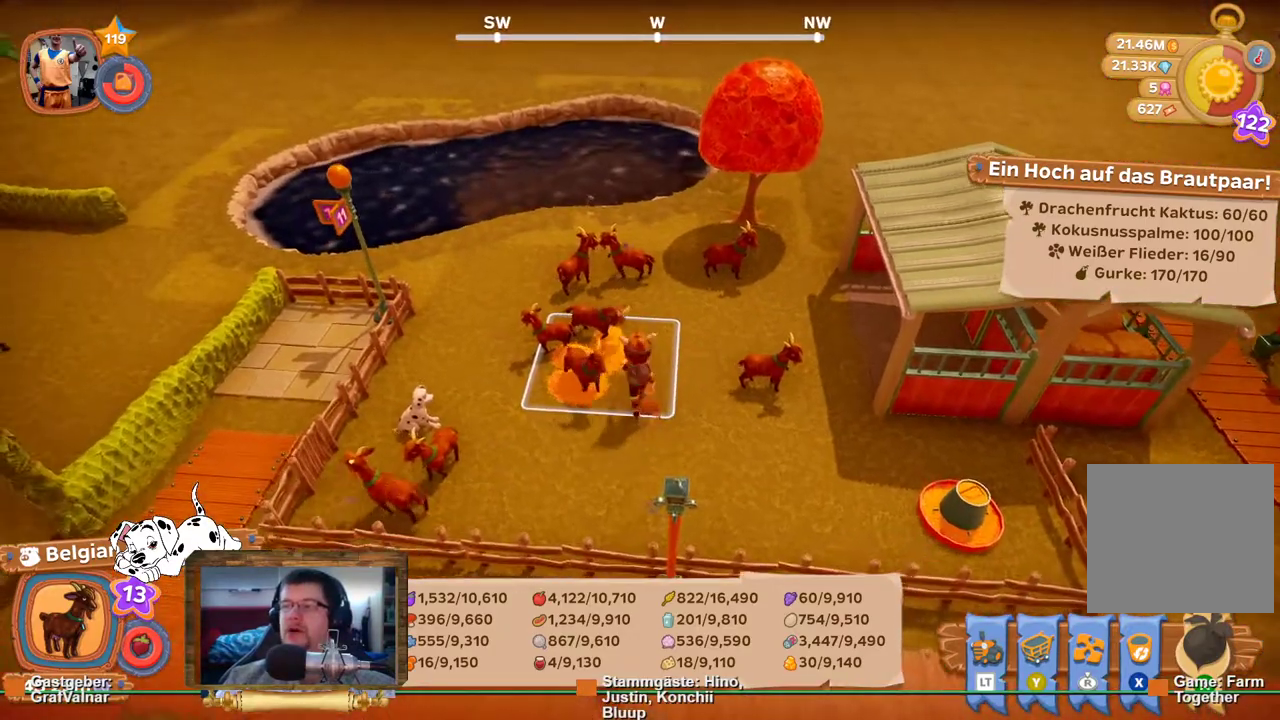
{"buttons": [], "left_stick": "up-left", "right_stick": "right", "events": [[150, "right_stick", "right"], [500, "left_stick", "up-left"]]}
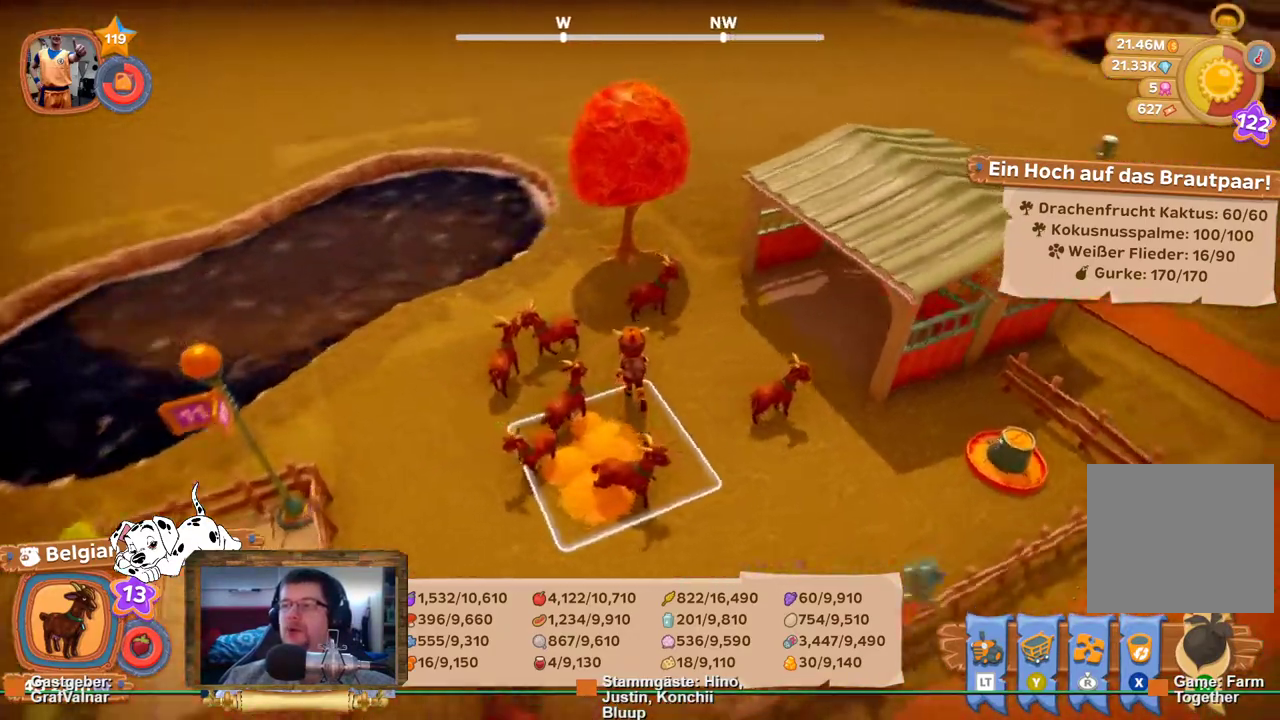
{"buttons": [], "left_stick": "up-left", "right_stick": "right", "events": [[17, "right_stick", "center"], [500, "right_stick", "right"]]}
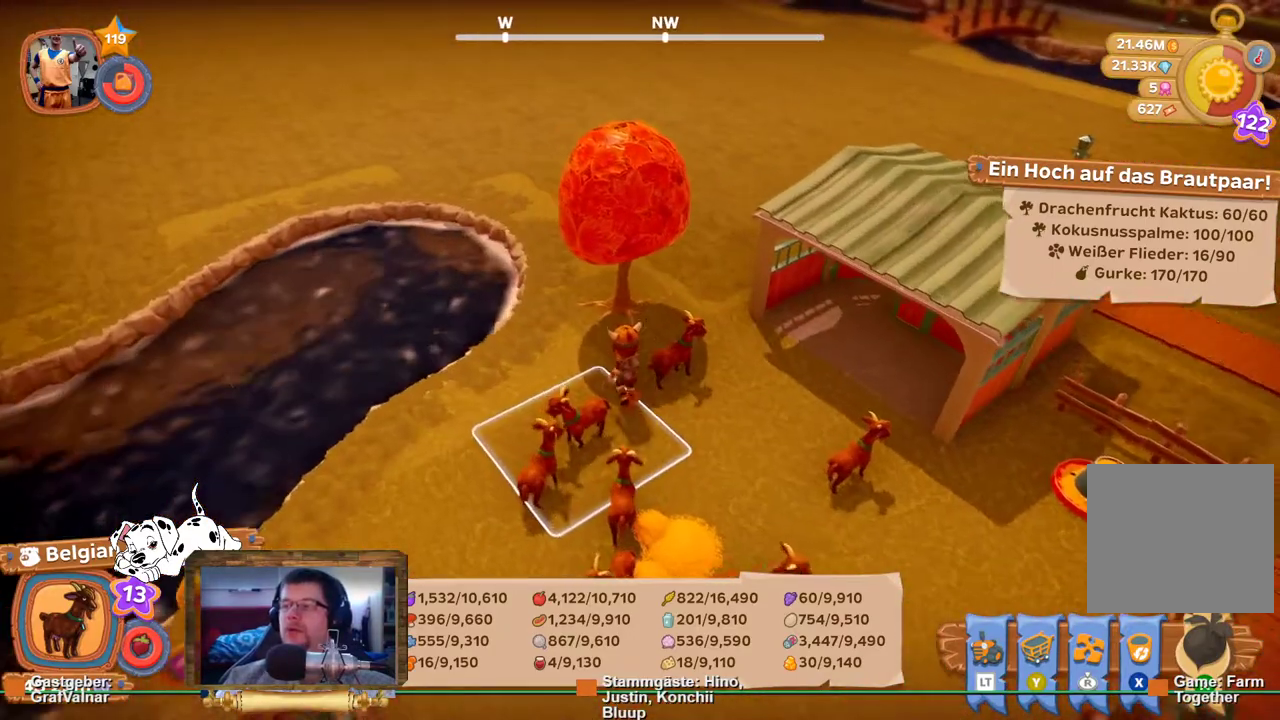
{"buttons": [], "left_stick": "down-right", "right_stick": "right", "events": [[67, "left_stick", "up"], [250, "left_stick", "right"], [300, "left_stick", "down-right"]]}
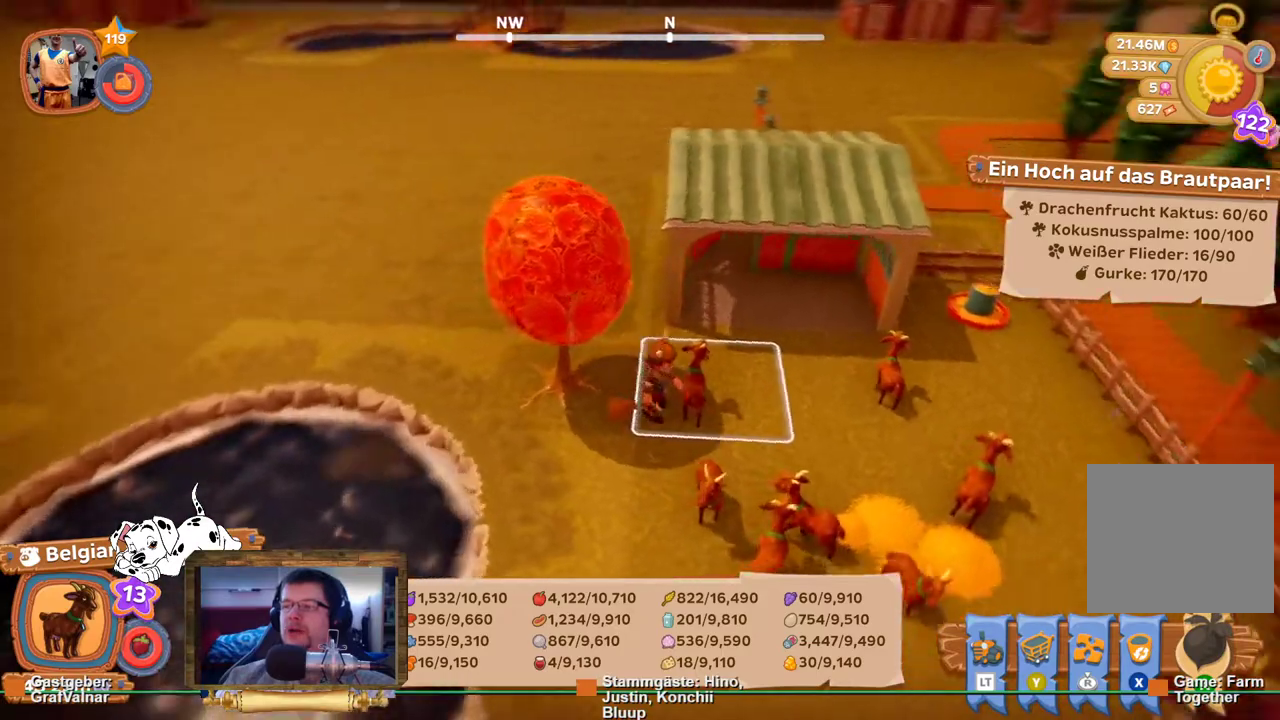
{"buttons": ["R2"], "left_stick": "up-right", "right_stick": "center", "events": [[267, "left_stick", "up-right"], [350, "right_stick", "center"], [400, "R2", "down"]]}
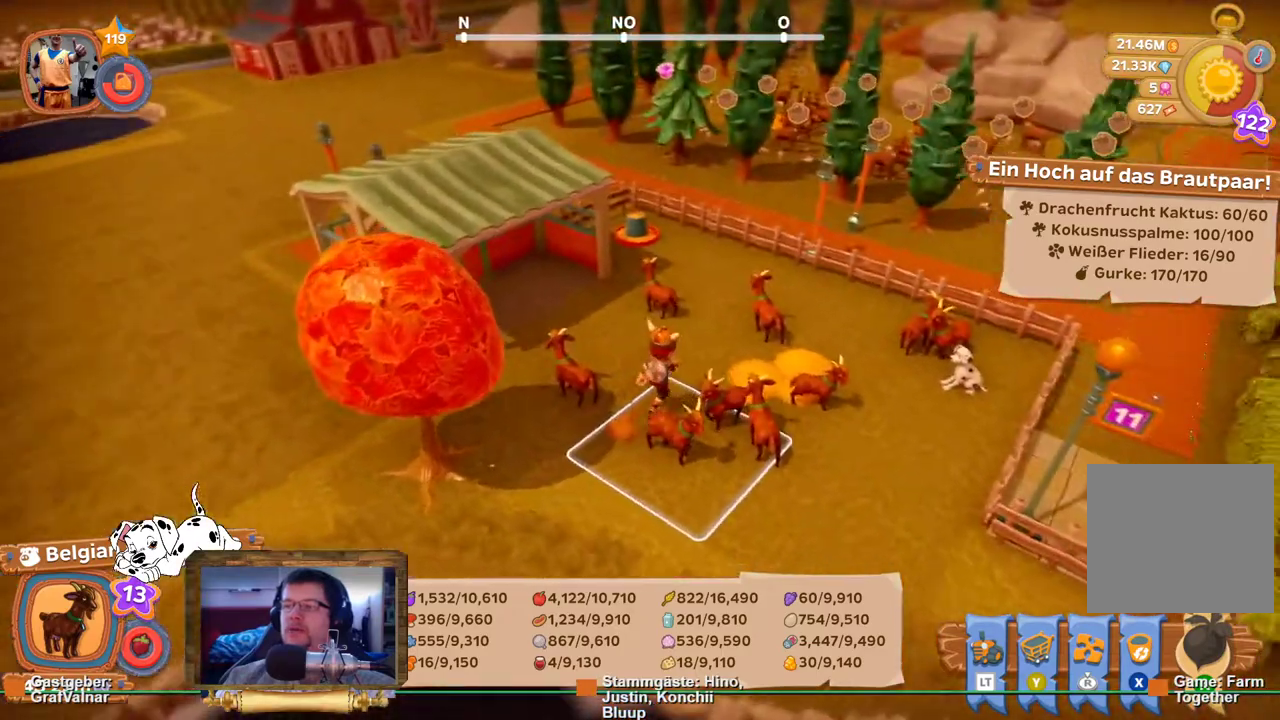
{"buttons": ["R2"], "left_stick": "up-right", "right_stick": "center", "events": [[50, "left_stick", "up"], [283, "left_stick", "up-right"]]}
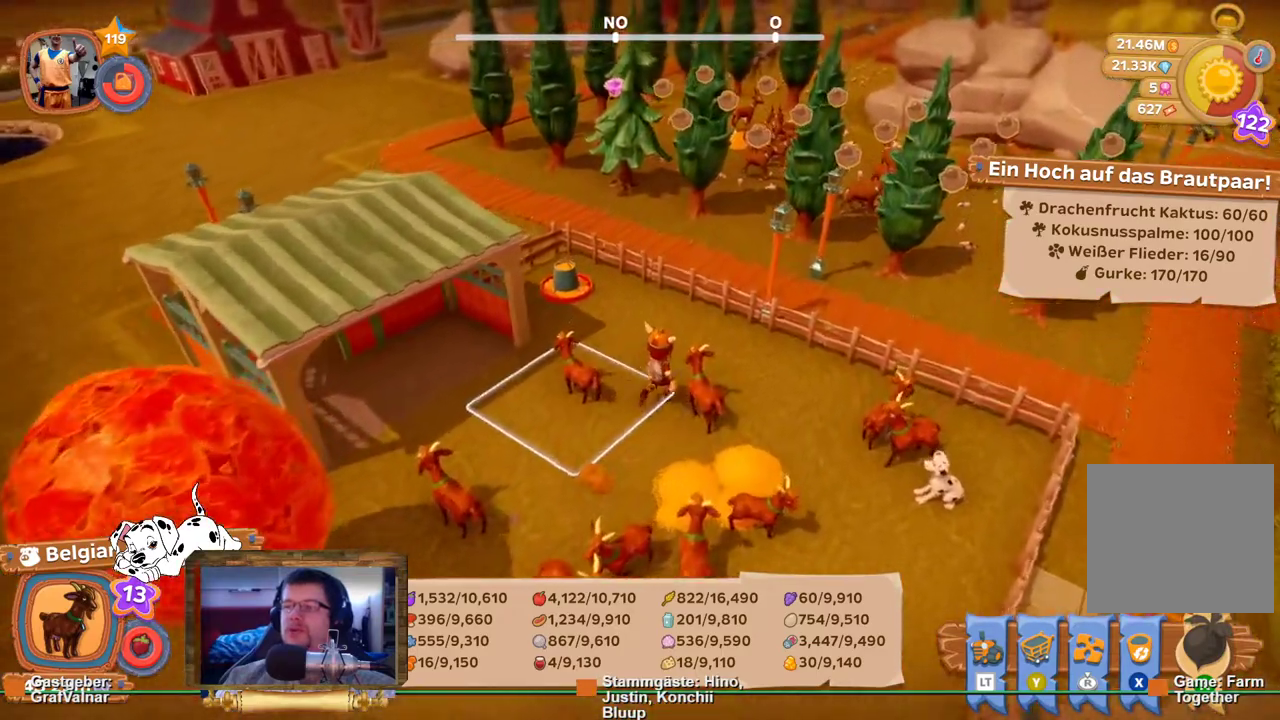
{"buttons": ["R2"], "left_stick": "up-right", "right_stick": "right", "events": [[100, "right_stick", "right"], [117, "left_stick", "up"], [183, "right_stick", "center"], [450, "left_stick", "up-right"], [500, "right_stick", "right"]]}
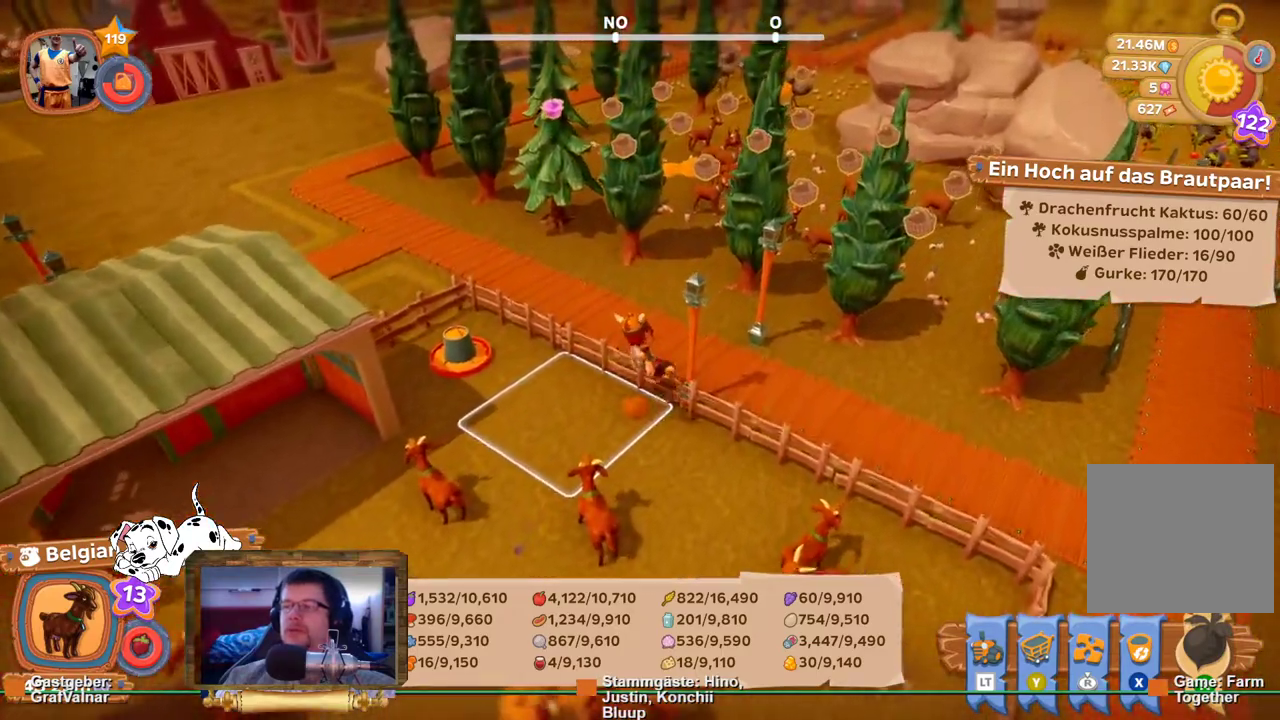
{"buttons": ["R2"], "left_stick": "up-right", "right_stick": "center", "events": [[400, "right_stick", "center"]]}
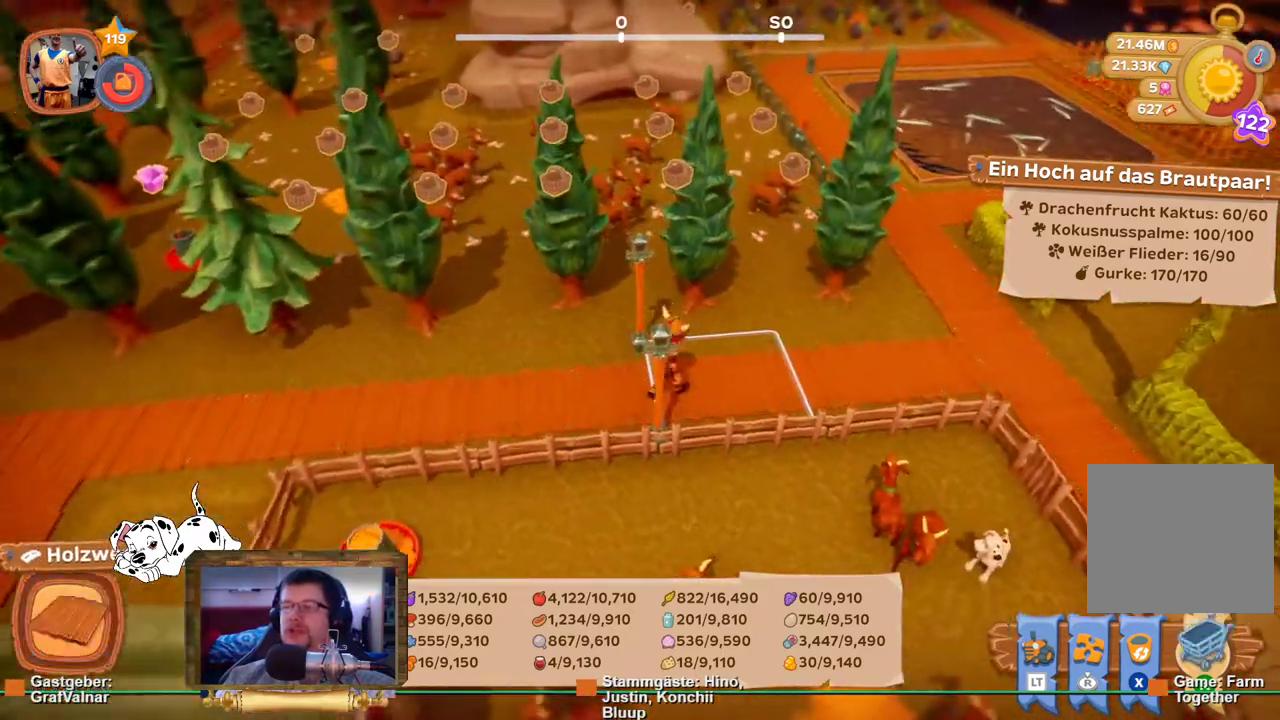
{"buttons": ["R2"], "left_stick": "up", "right_stick": "center", "events": [[183, "left_stick", "up"], [200, "right_stick", "left"], [500, "right_stick", "center"]]}
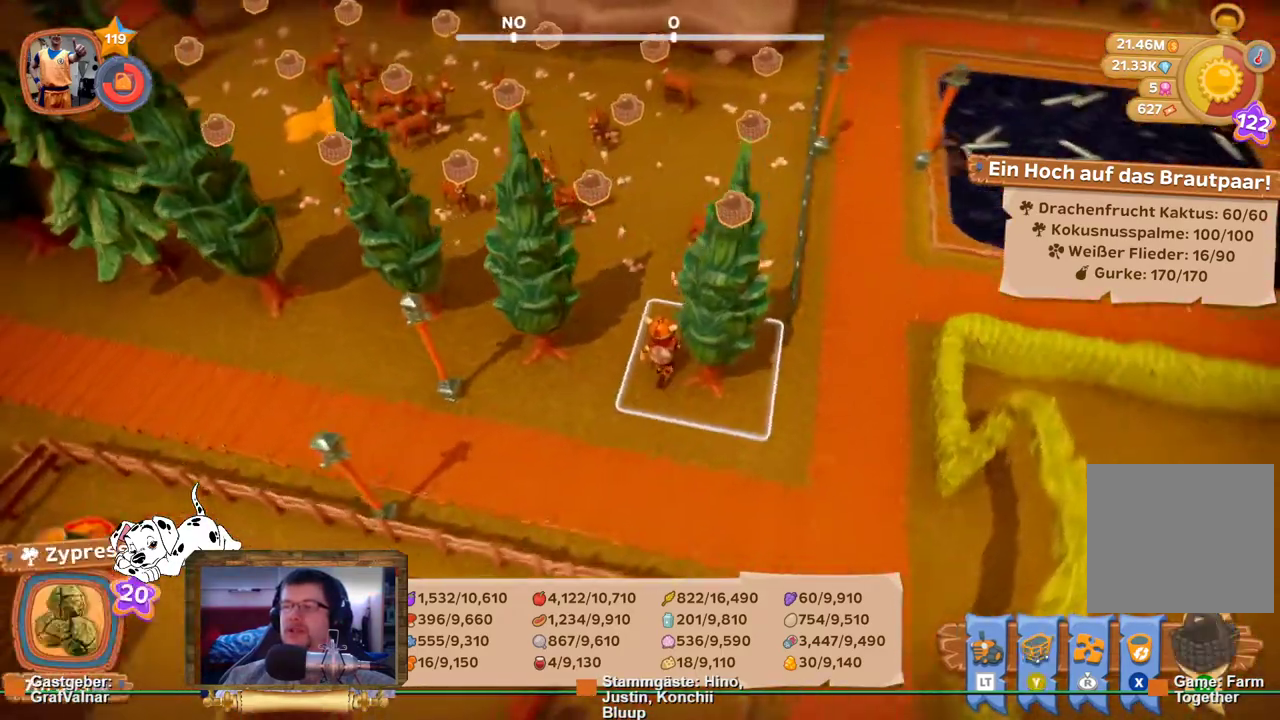
{"buttons": ["R2"], "left_stick": "up", "right_stick": "up-left", "events": [[217, "right_stick", "left"], [433, "right_stick", "up-left"]]}
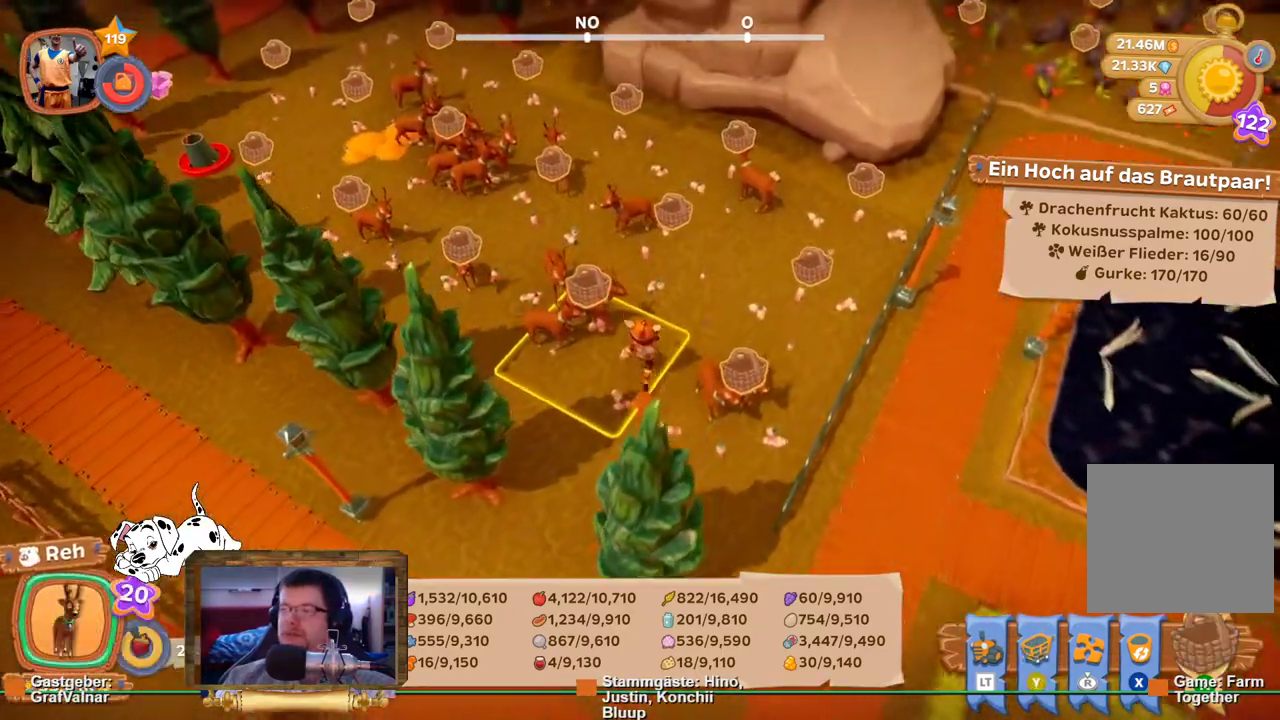
{"buttons": [], "left_stick": "up", "right_stick": "center", "events": [[50, "right_stick", "center"], [100, "R2", "up"], [150, "L2", "down"], [350, "L2", "up"]]}
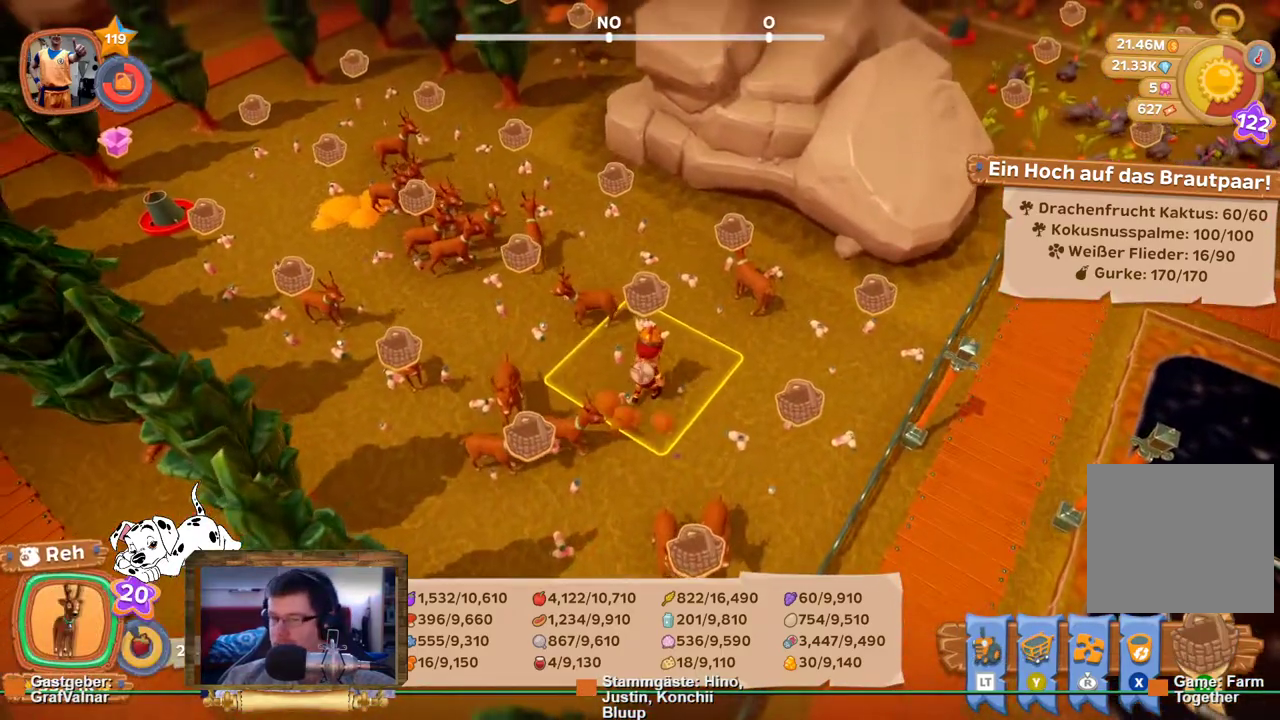
{"buttons": ["A"], "left_stick": "center", "right_stick": "center", "events": [[250, "left_stick", "center"], [467, "A", "down"]]}
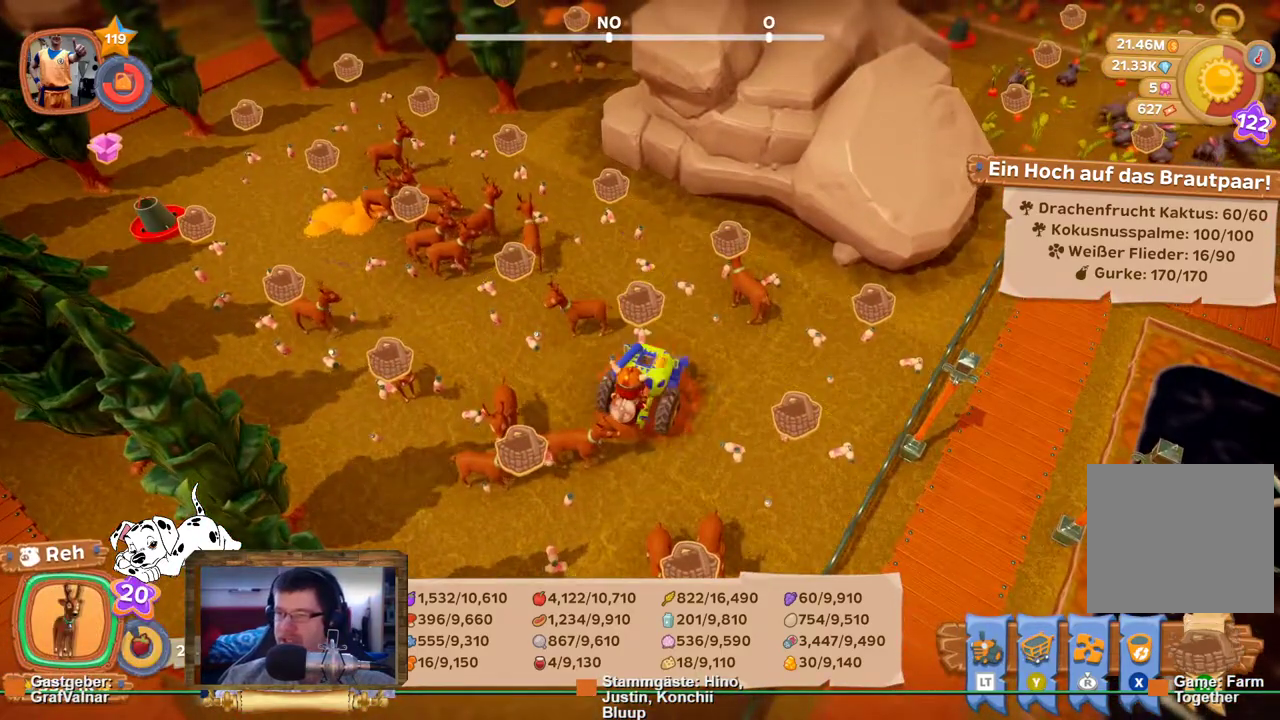
{"buttons": [], "left_stick": "center", "right_stick": "center", "events": [[83, "A", "up"]]}
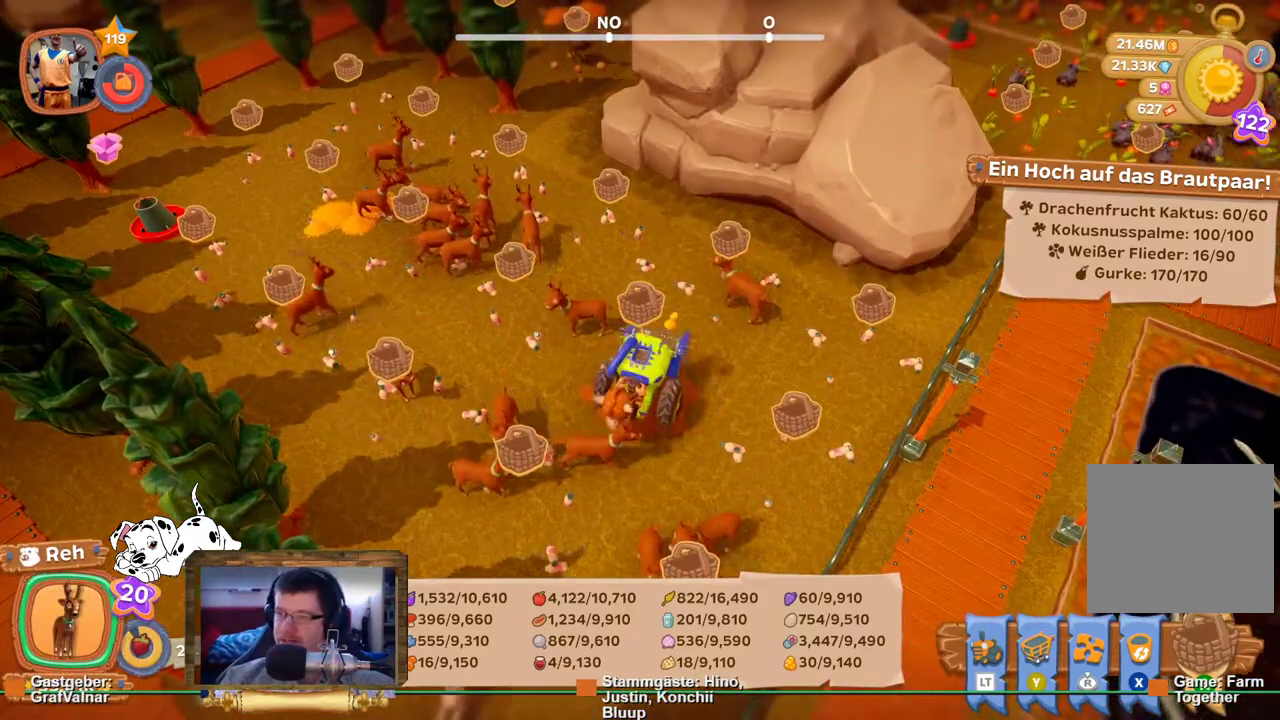
{"buttons": [], "left_stick": "up-left", "right_stick": "left", "events": [[400, "right_stick", "left"], [450, "left_stick", "up-left"]]}
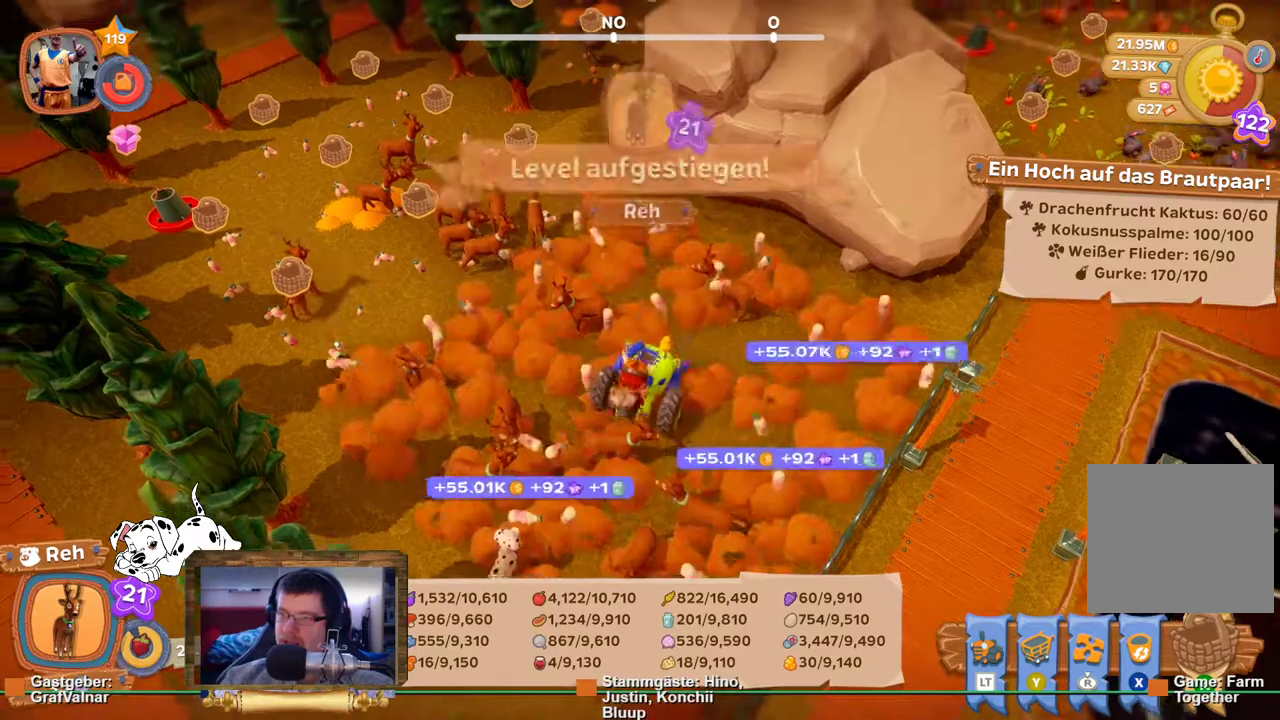
{"buttons": [], "left_stick": "up", "right_stick": "left", "events": [[233, "left_stick", "up"]]}